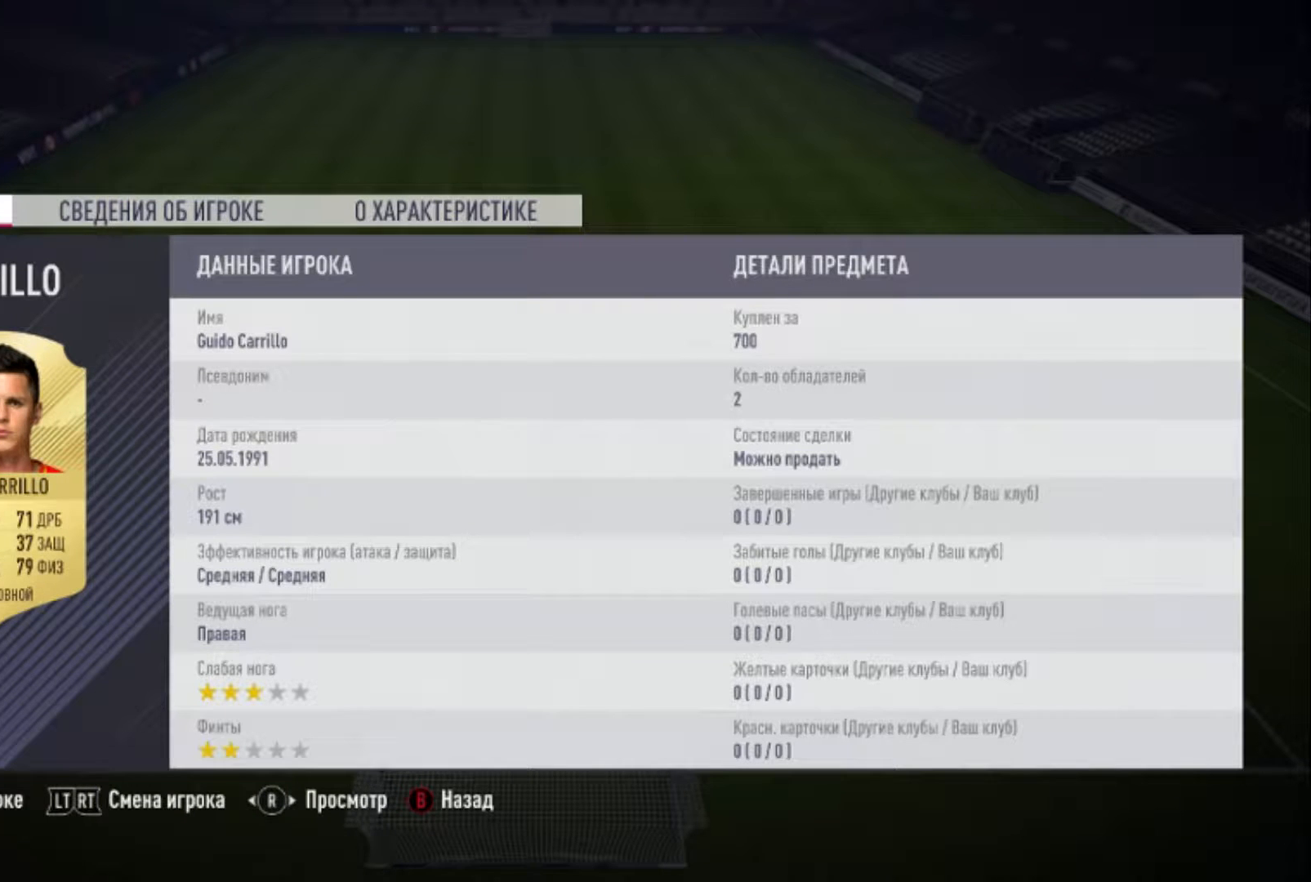
Gameplay with a controller (Xbox layout); each line is a JSON object with the inputs held at the frame after it. "events" lists button and stick changes between this image and that frame as [ms after this image, input, new state], when the widget could be followed in between.
{"buttons": [], "left_stick": "center", "right_stick": "center", "events": [[133, "right_stick", "right"], [400, "right_stick", "center"]]}
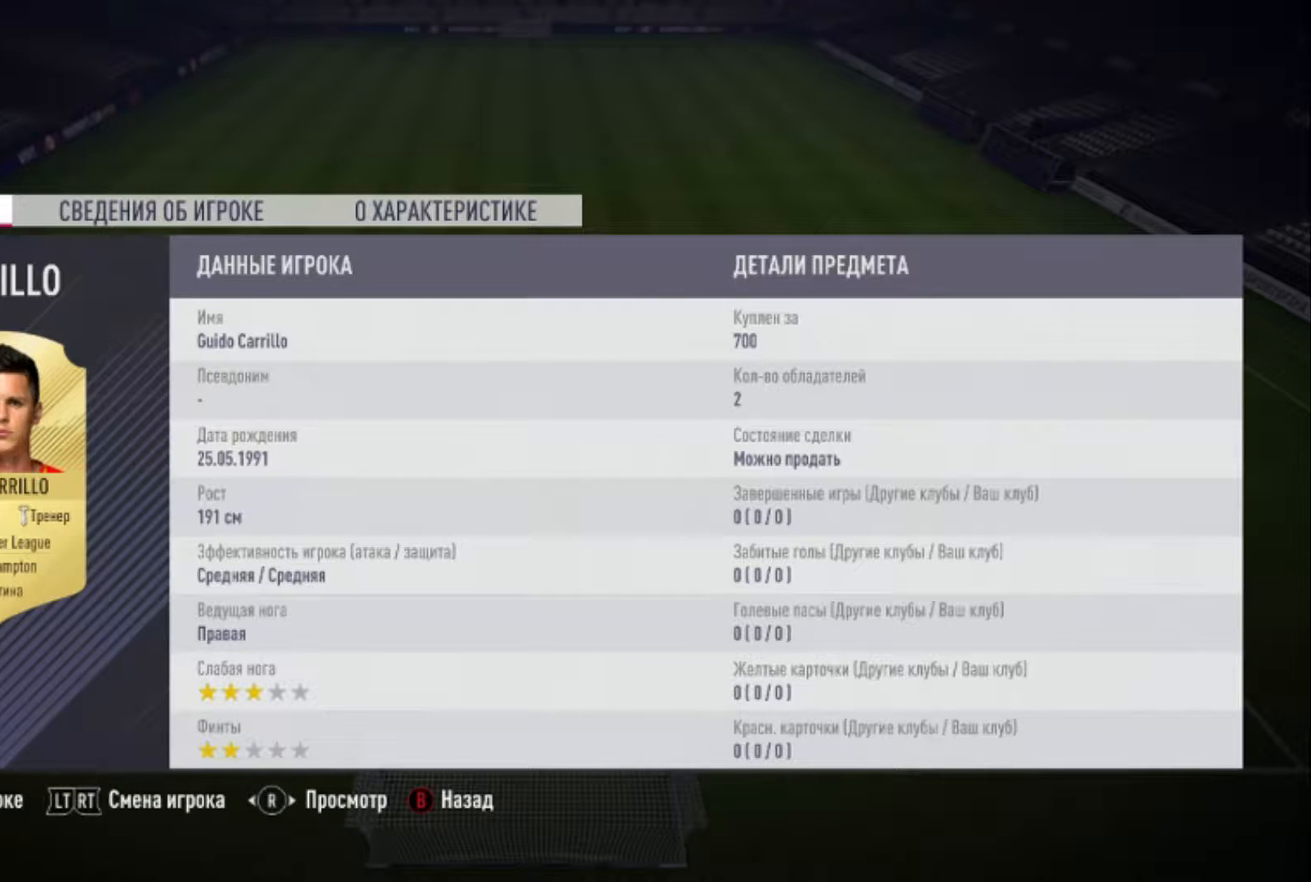
{"buttons": [], "left_stick": "center", "right_stick": "center", "events": []}
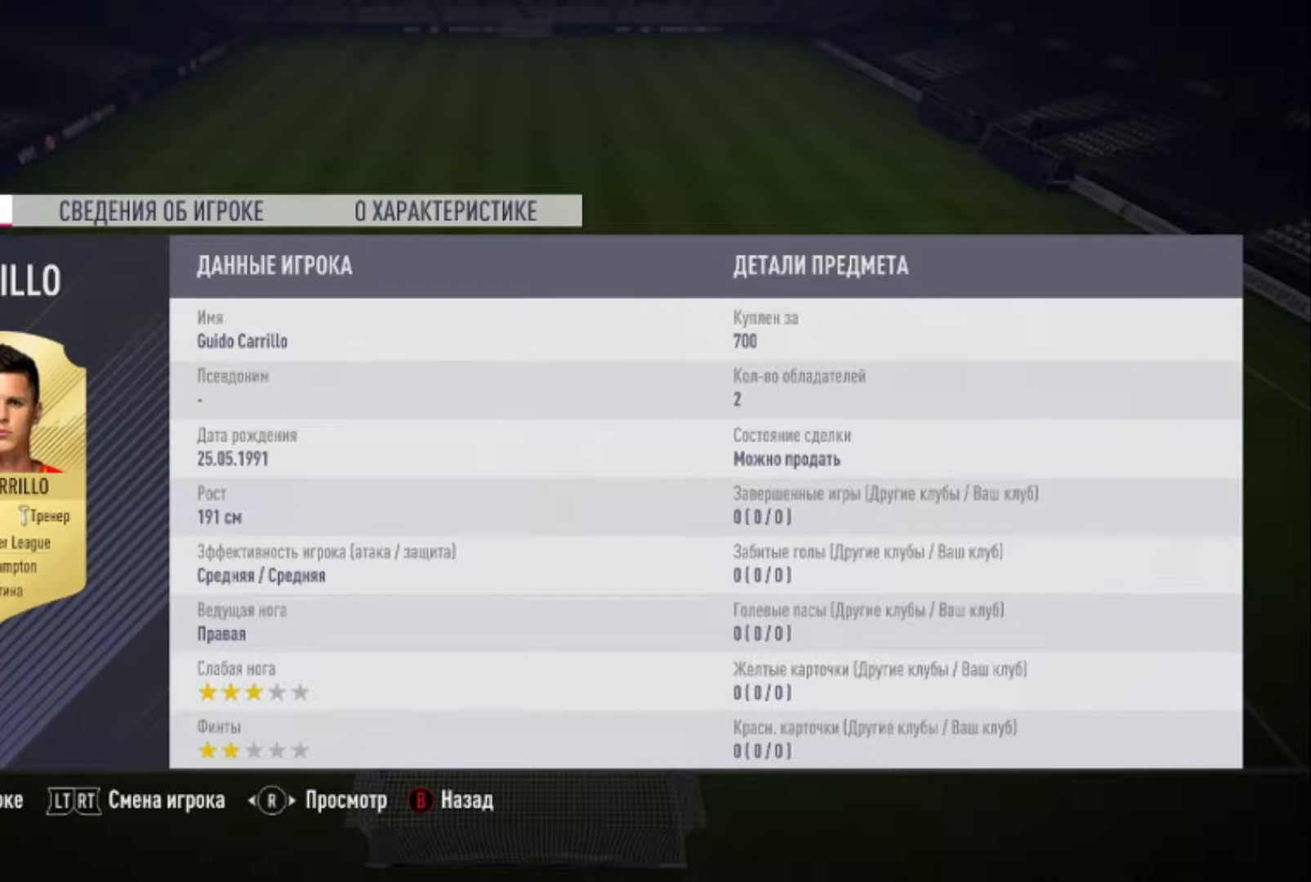
{"buttons": [], "left_stick": "center", "right_stick": "center", "events": []}
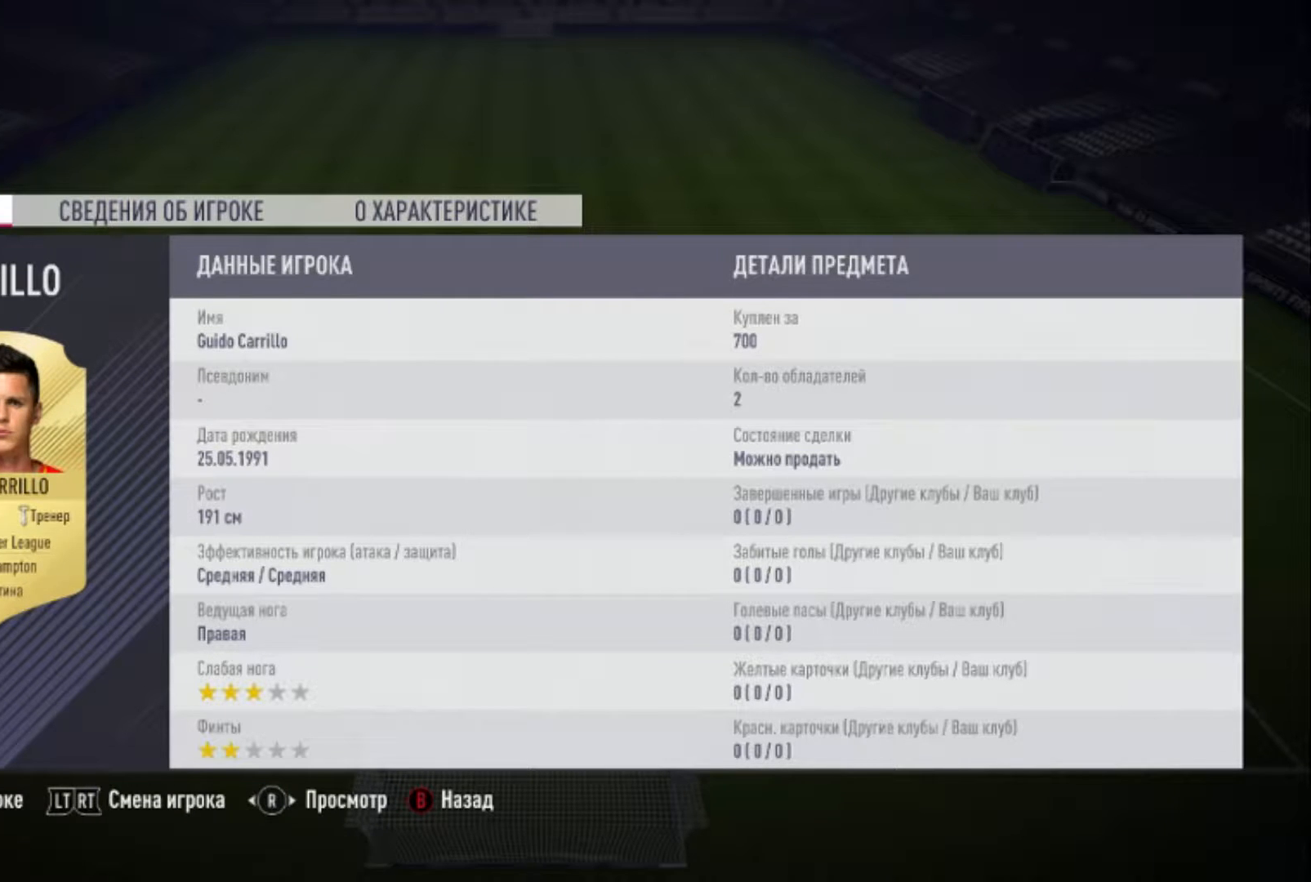
{"buttons": [], "left_stick": "center", "right_stick": "center", "events": []}
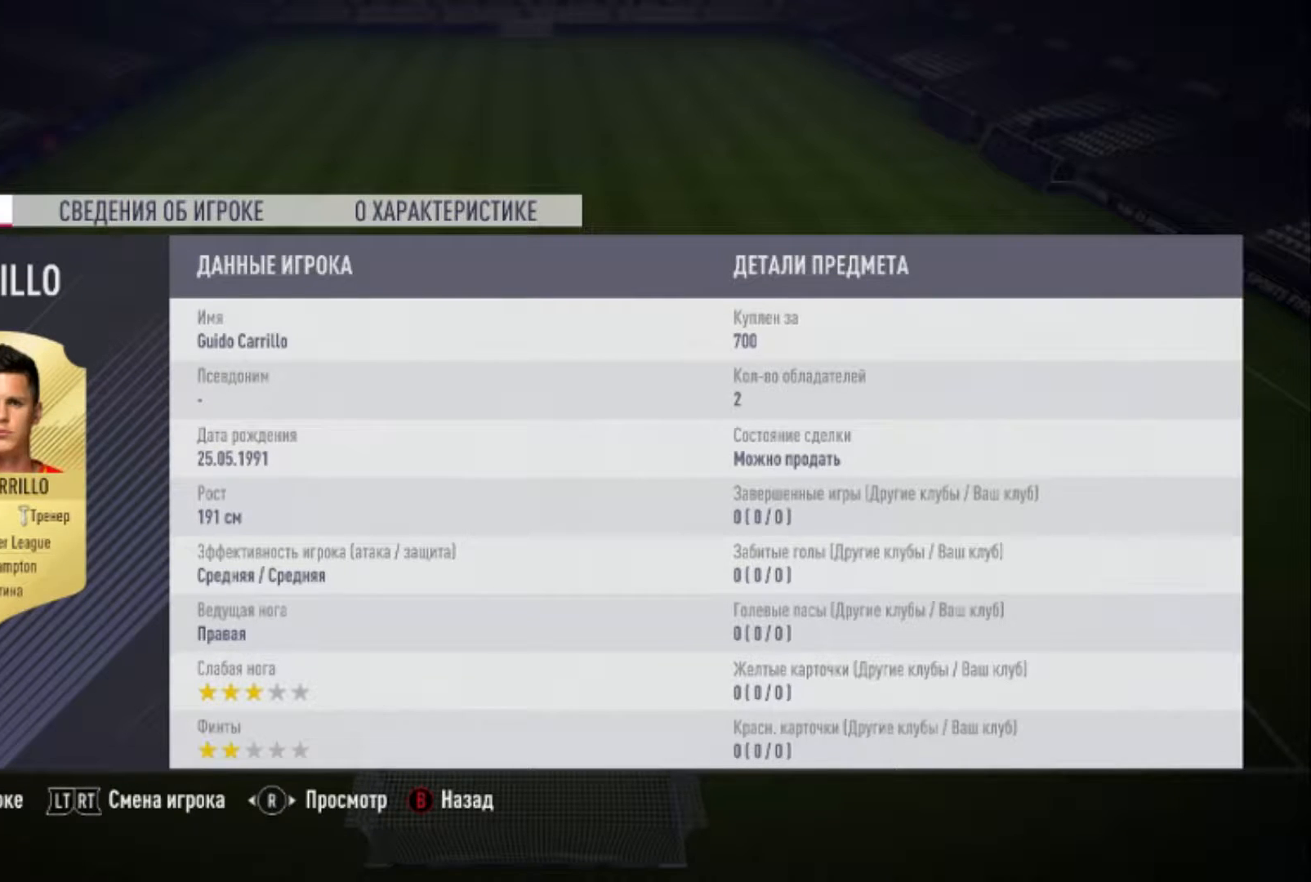
{"buttons": [], "left_stick": "center", "right_stick": "center", "events": [[33, "B", "down"], [200, "B", "up"]]}
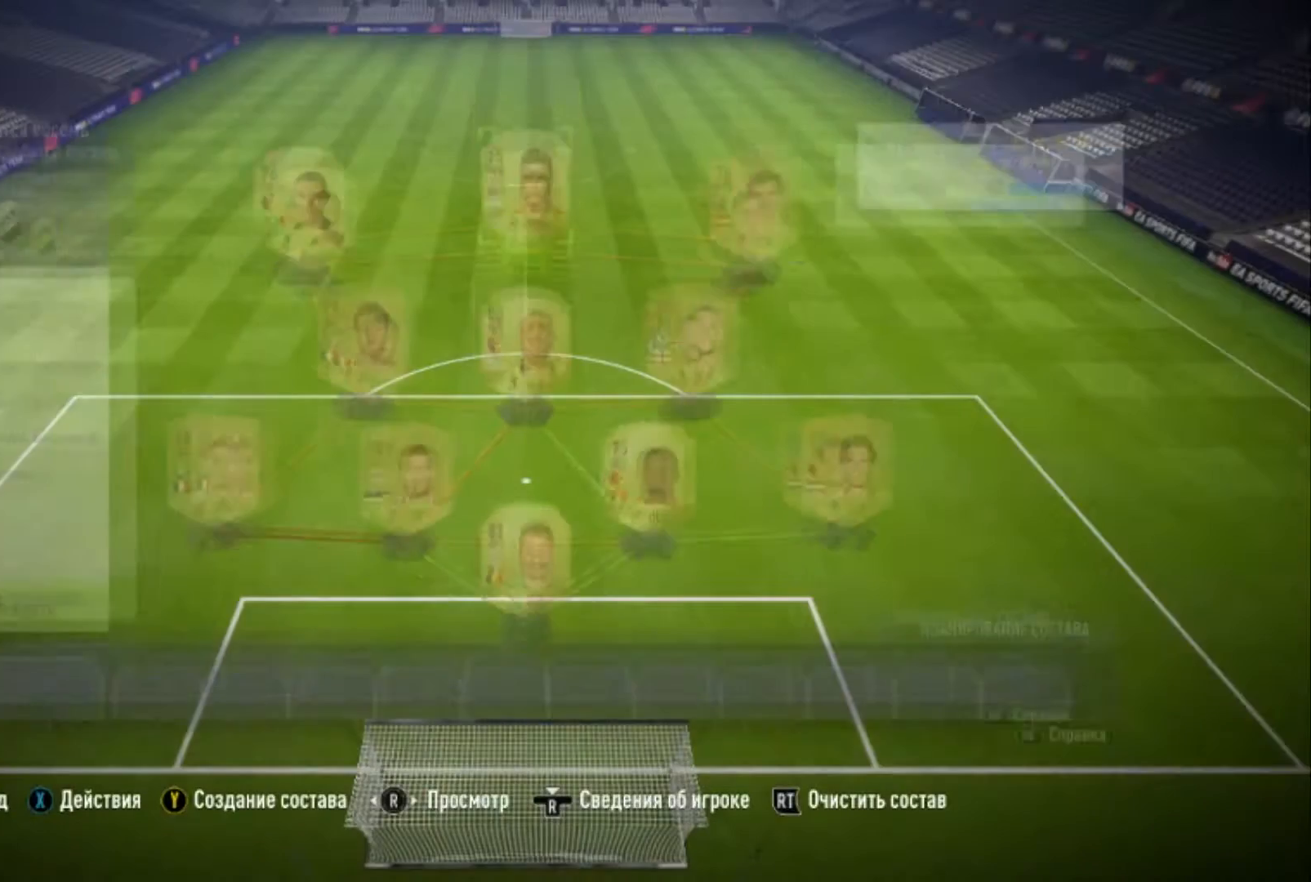
{"buttons": [], "left_stick": "left", "right_stick": "center", "events": [[334, "left_stick", "left"]]}
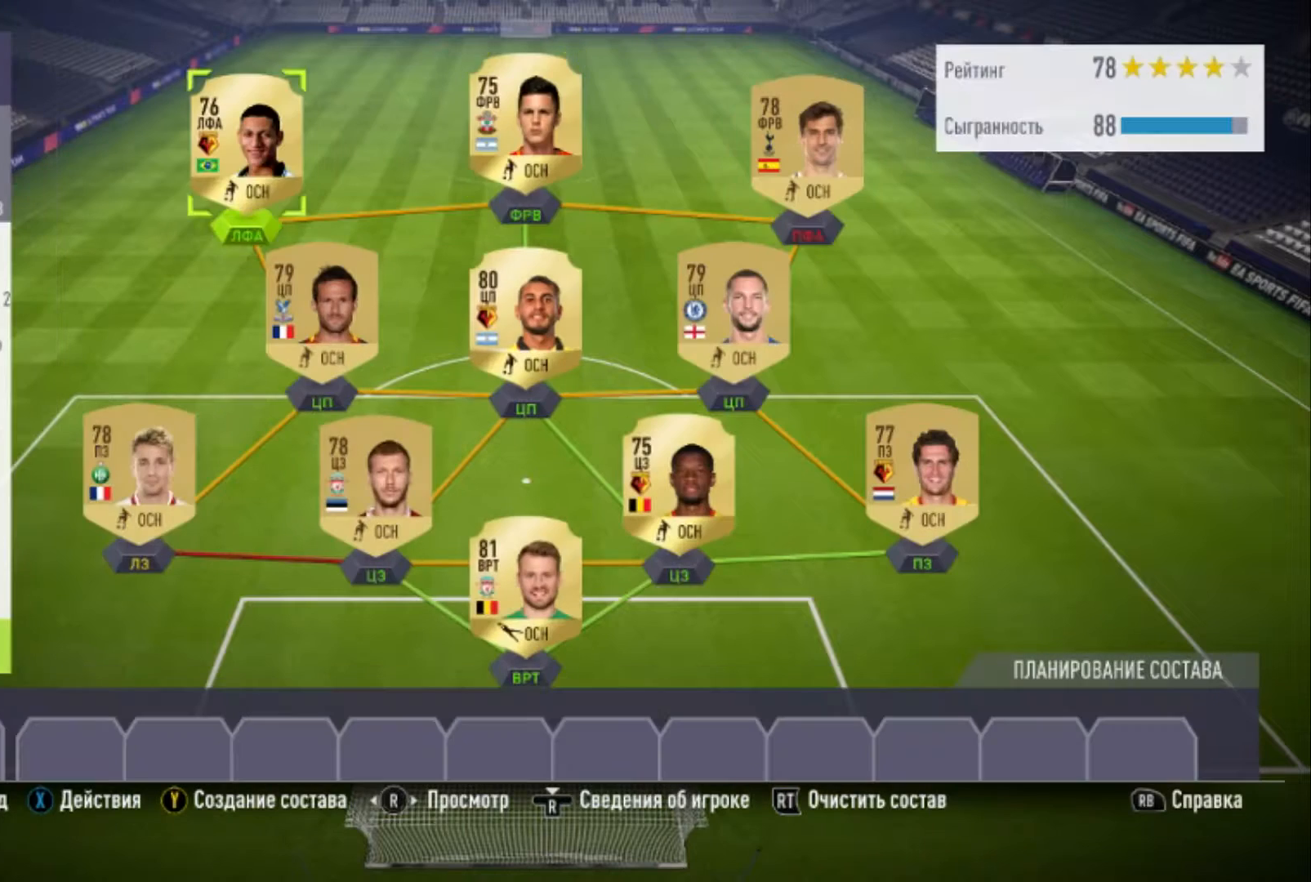
{"buttons": ["R3"], "left_stick": "center", "right_stick": "center", "events": [[66, "left_stick", "center"], [333, "R3", "down"]]}
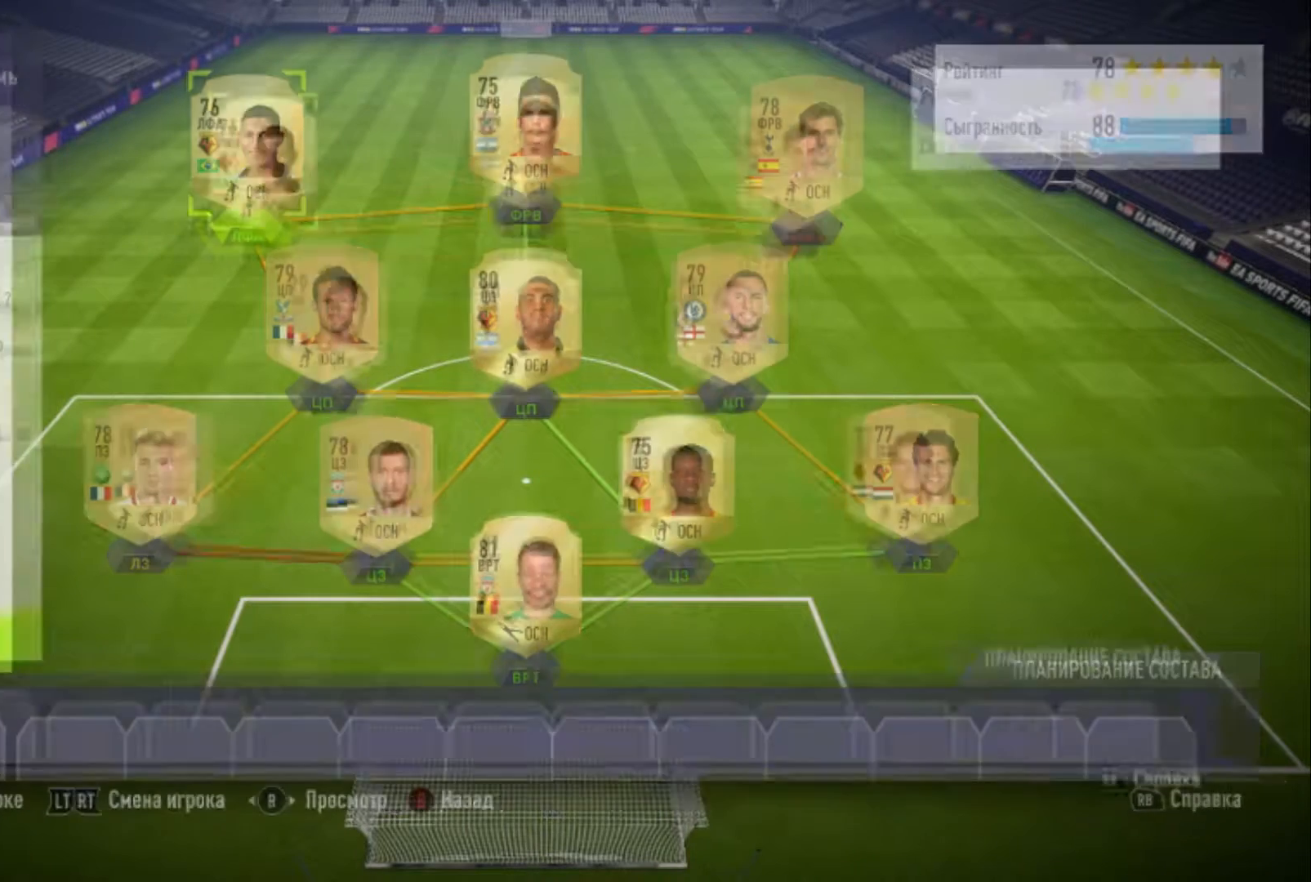
{"buttons": [], "left_stick": "center", "right_stick": "center", "events": [[67, "R3", "up"]]}